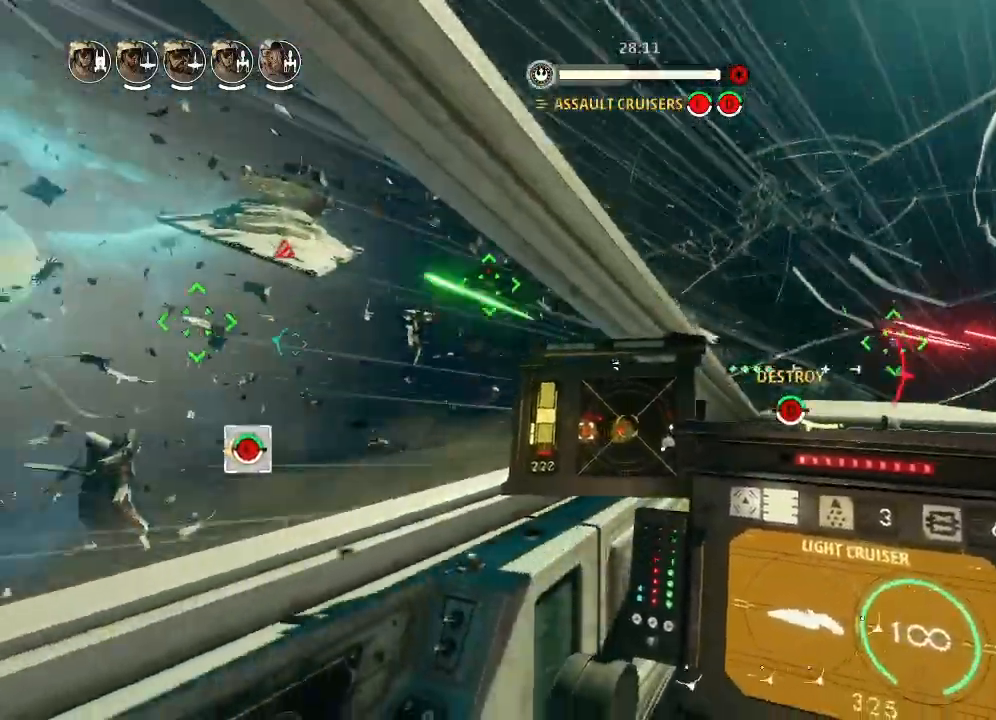
Gameplay with keyboard and mouse; each line is a JSON object with the keys held at the frame after it. "events" lists presses ("down") and releases ("up") of "acknowledge", "ai", "boost", "chaff", "drift", "engines", "escape", "leftaux", "objective", "pingtarget", "regroup", "rightaux", "shields", "shields2", "squad", "tab", "targetattacker", "telesystem", "weapons", "weapons2" and "weapons3" between this image and that frame as [ms after this image, input, new state], when the widget could be followed in between. No other keys are recorded. Mouse buttons are not recorded. Key names are as the overlay labels them; some are game actions (e.g. jump) rather than physical keys. Not read: mouse_move.
{"keys": ["drift"], "events": []}
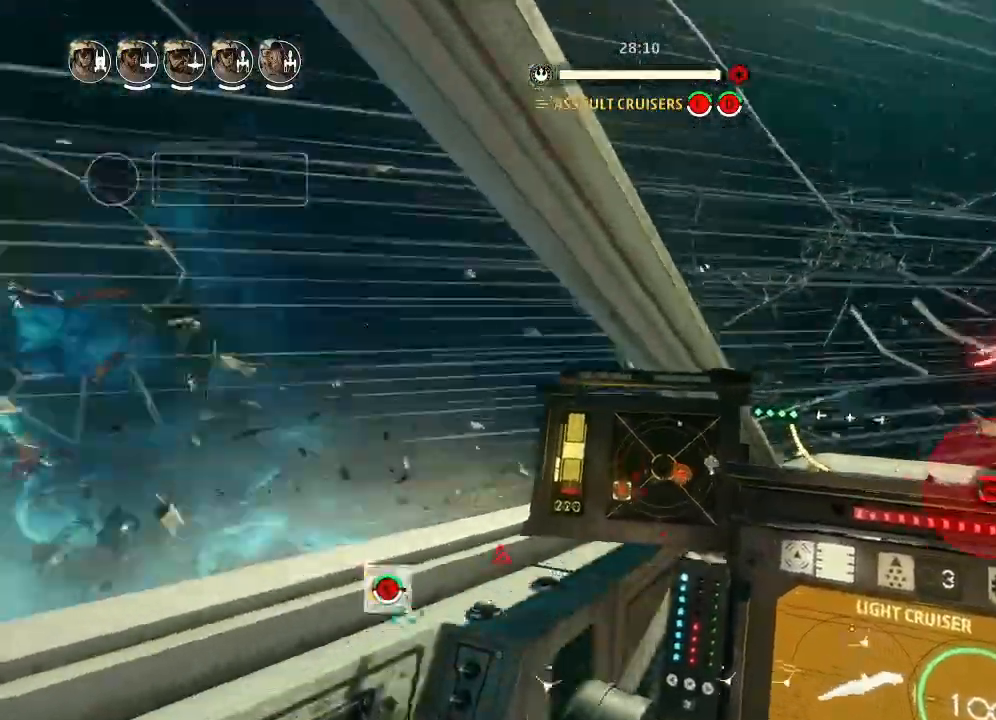
{"keys": ["drift"], "events": [[66, "drift", "up"], [100, "weapons2", "down"], [166, "boost", "down"], [200, "shields2", "down"], [233, "drift", "down"], [266, "weapons2", "up"], [300, "boost", "up"], [300, "shields2", "up"]]}
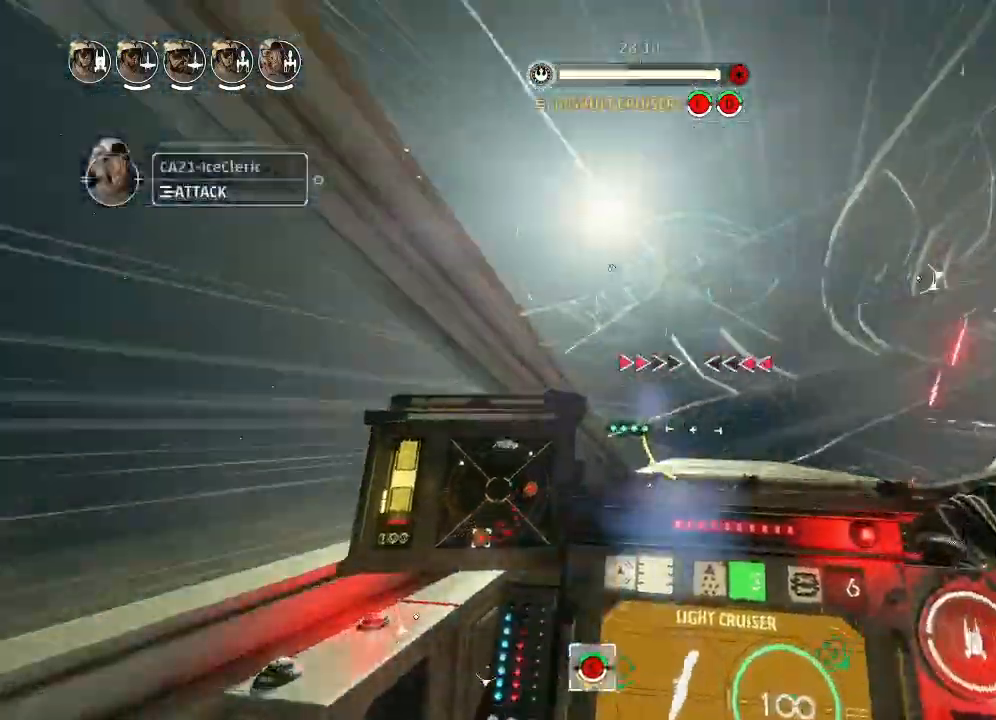
{"keys": ["drift"], "events": []}
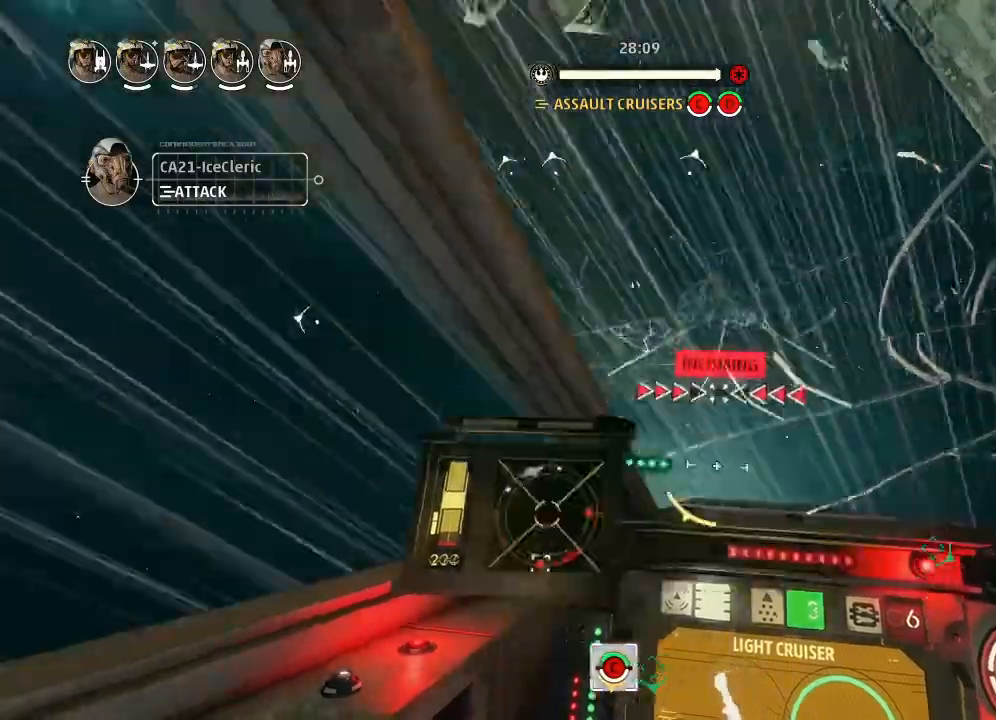
{"keys": ["chaff", "drift", "shields2"], "events": [[166, "drift", "up"], [266, "drift", "down"], [400, "chaff", "down"], [500, "shields2", "down"]]}
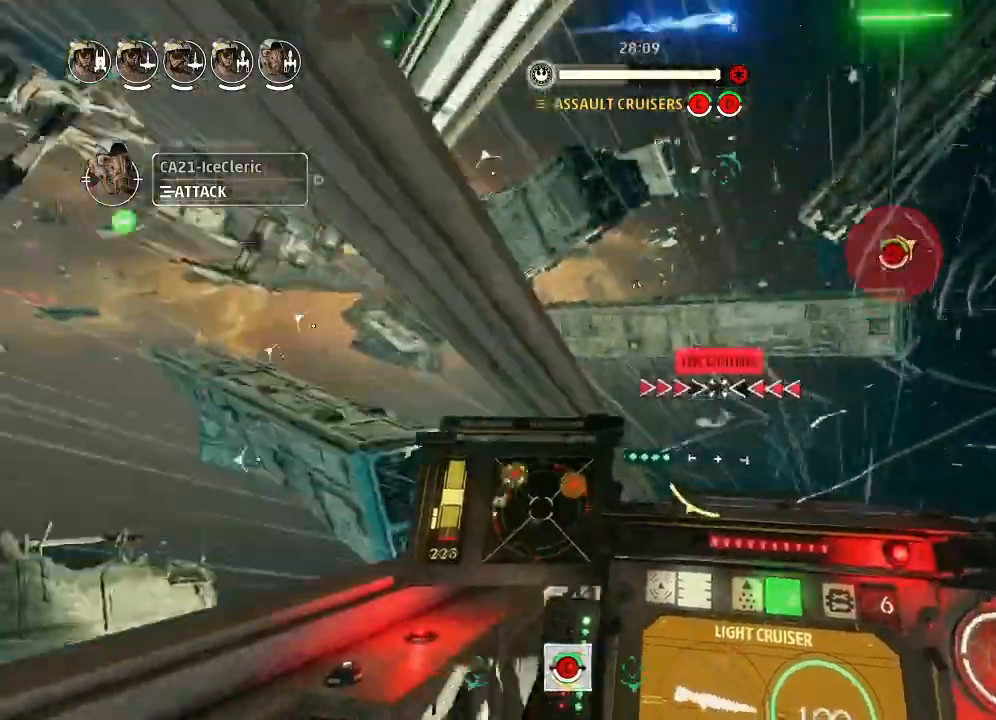
{"keys": ["drift"], "events": [[100, "chaff", "up"], [100, "shields2", "up"]]}
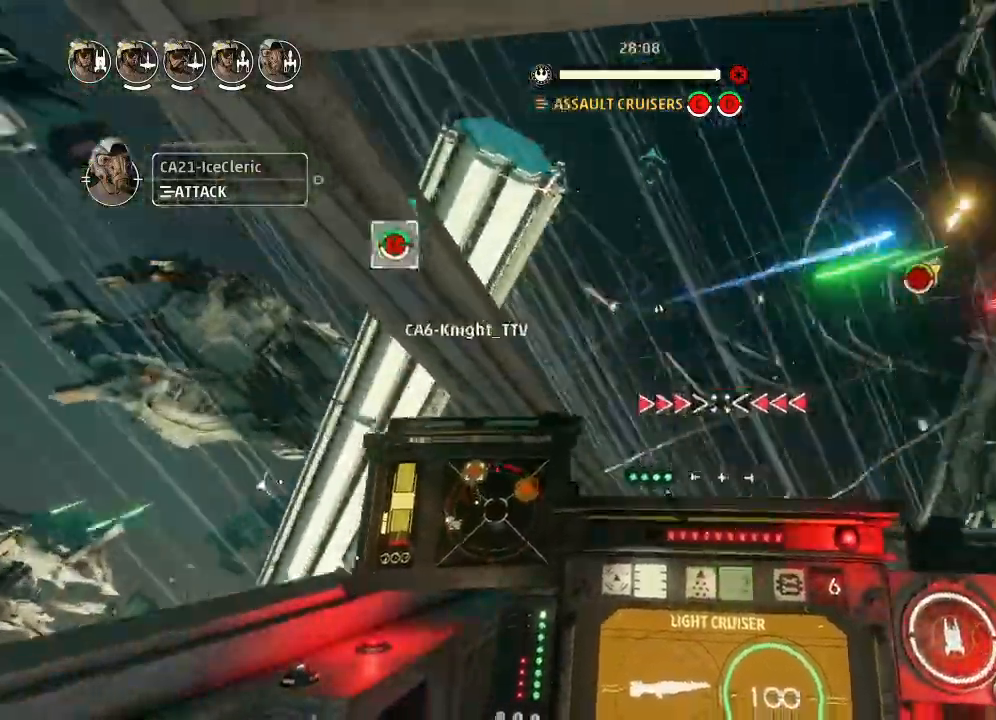
{"keys": ["drift"], "events": [[33, "weapons", "down"], [166, "engines", "down"], [166, "weapons", "up"], [266, "engines", "up"]]}
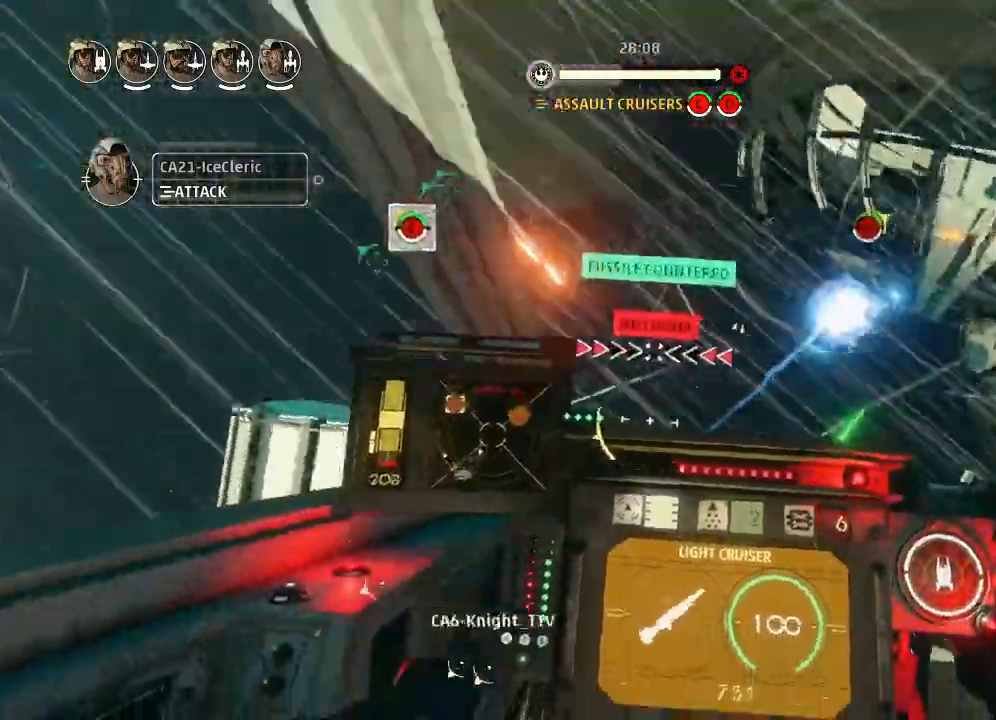
{"keys": ["drift", "shields2"], "events": [[200, "drift", "up"], [333, "boost", "down"], [333, "weapons2", "down"], [400, "shields2", "down"], [400, "weapons2", "up"], [433, "drift", "down"], [500, "boost", "up"]]}
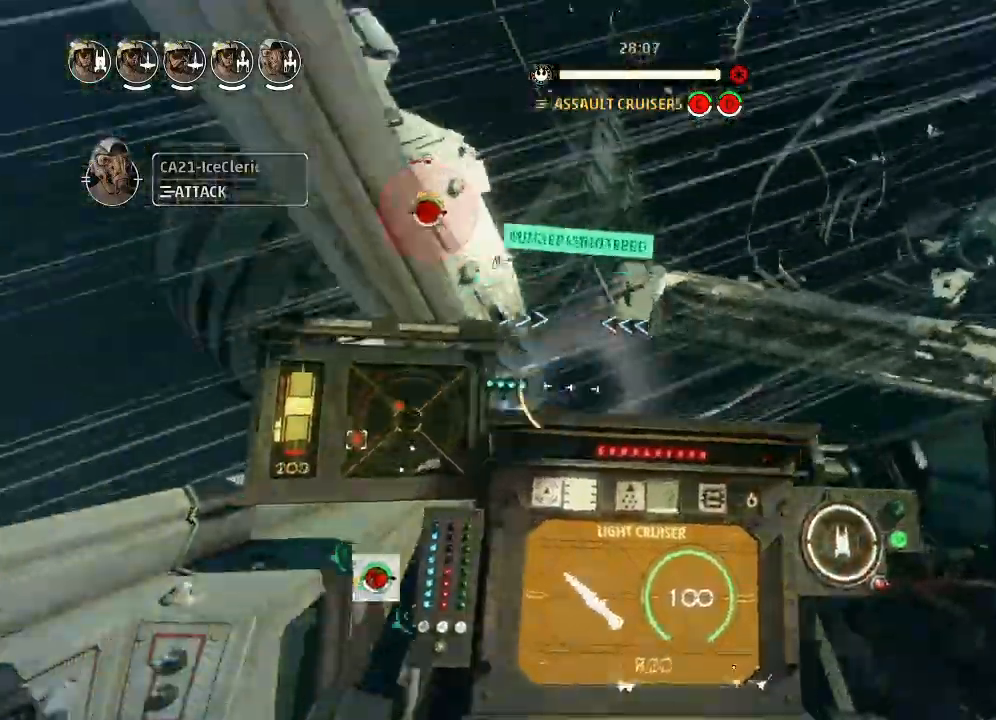
{"keys": ["drift"], "events": [[166, "shields2", "up"], [200, "weapons", "down"], [300, "engines", "down"], [300, "weapons", "up"], [366, "engines", "up"]]}
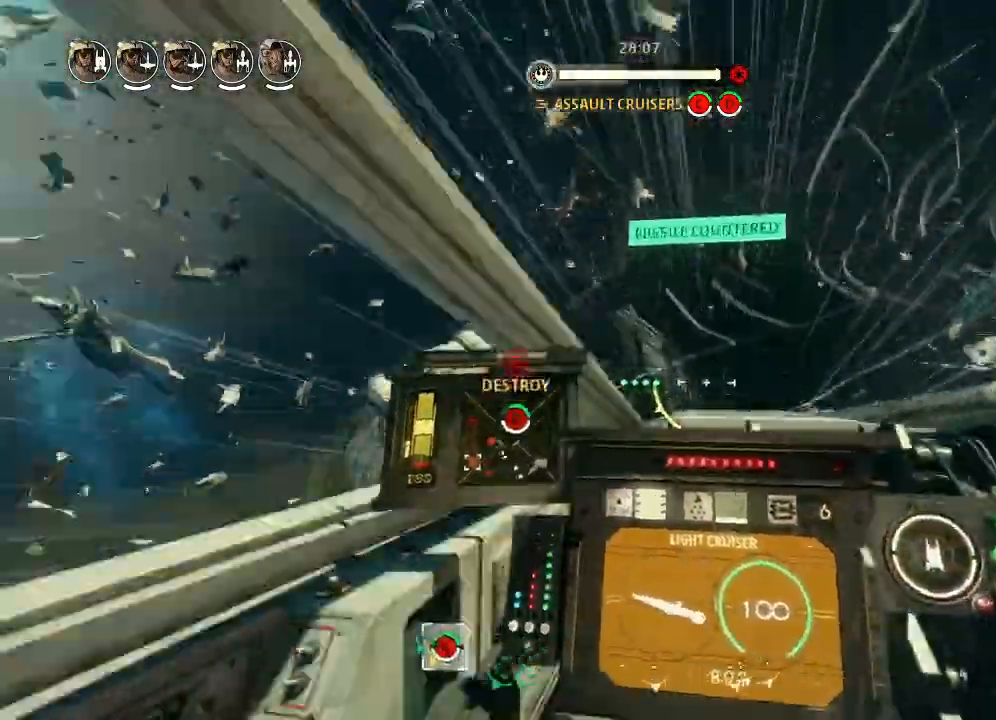
{"keys": ["drift"], "events": []}
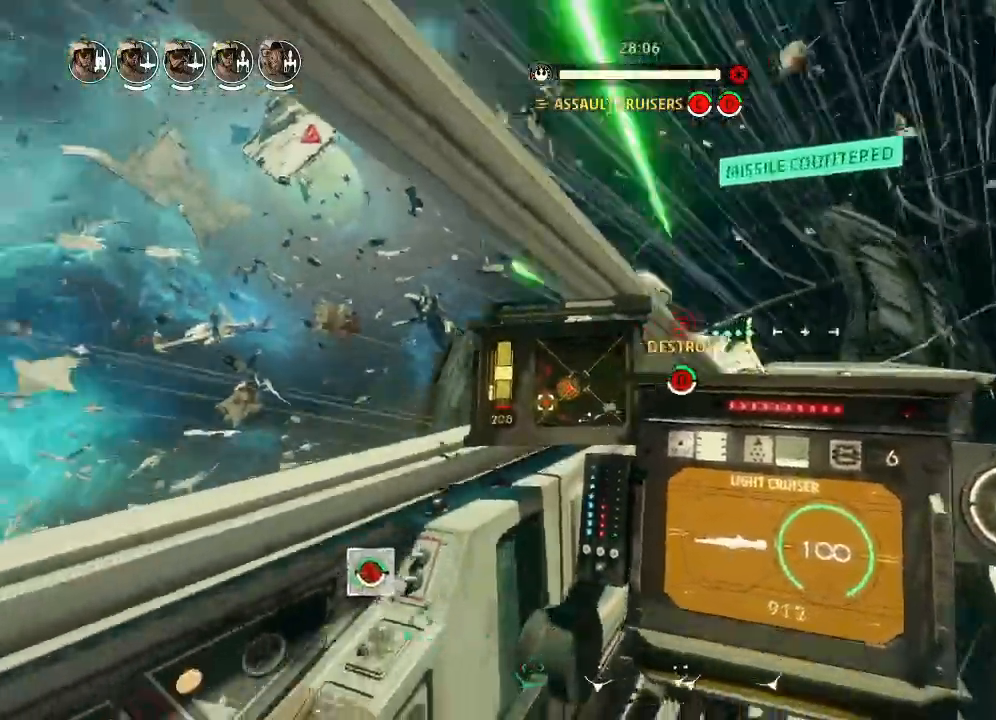
{"keys": ["drift"], "events": []}
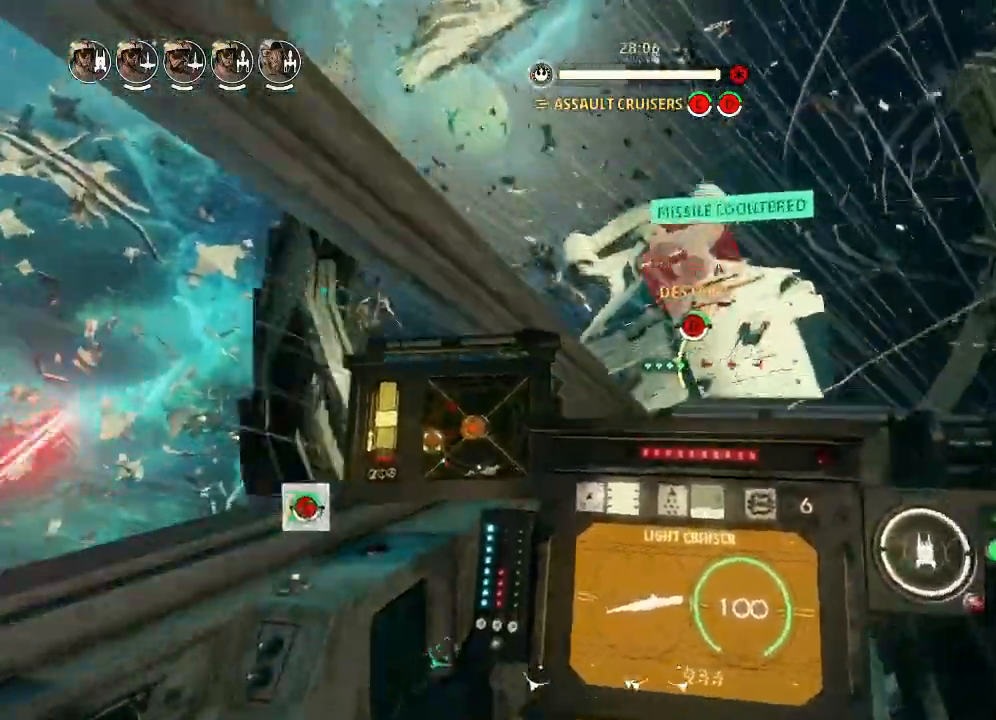
{"keys": ["drift"], "events": [[166, "leftaux", "down"], [366, "leftaux", "up"]]}
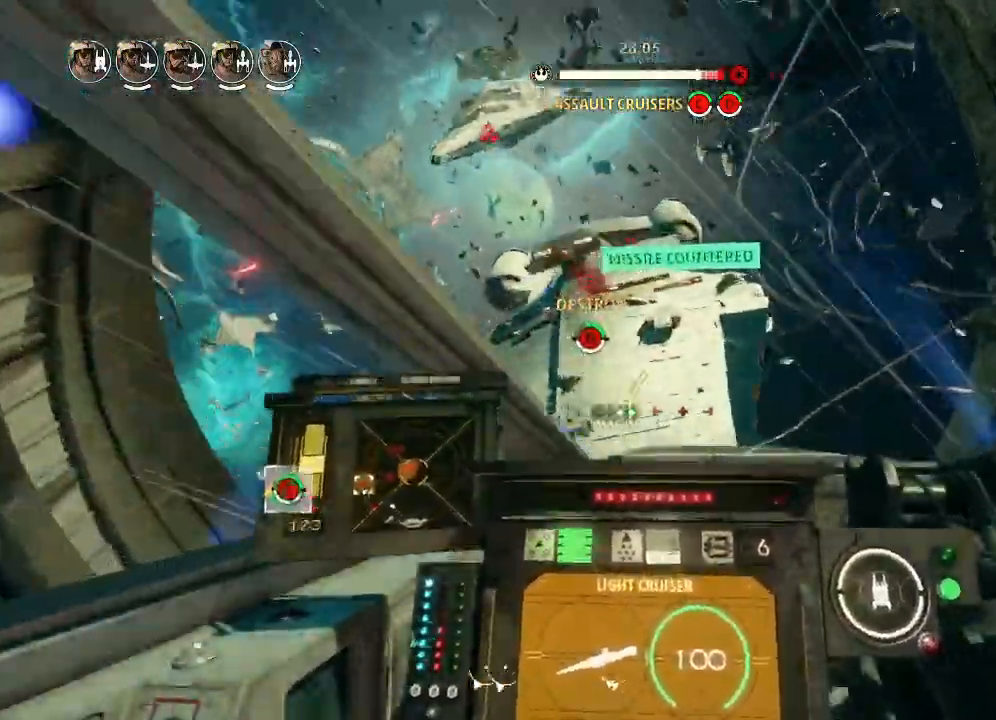
{"keys": ["boost", "shields2"], "events": [[300, "drift", "up"], [366, "weapons2", "down"], [400, "boost", "down"], [400, "shields2", "down"], [500, "weapons2", "up"]]}
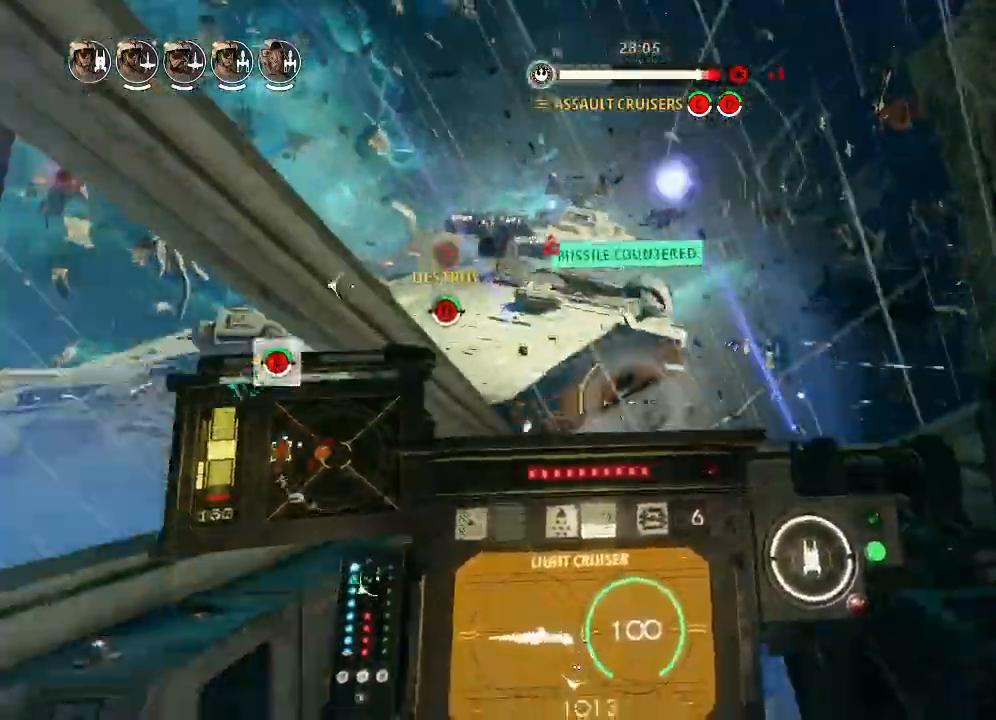
{"keys": ["drift"], "events": [[33, "drift", "down"], [66, "shields2", "up"], [100, "boost", "up"], [366, "drift", "up"], [466, "drift", "down"]]}
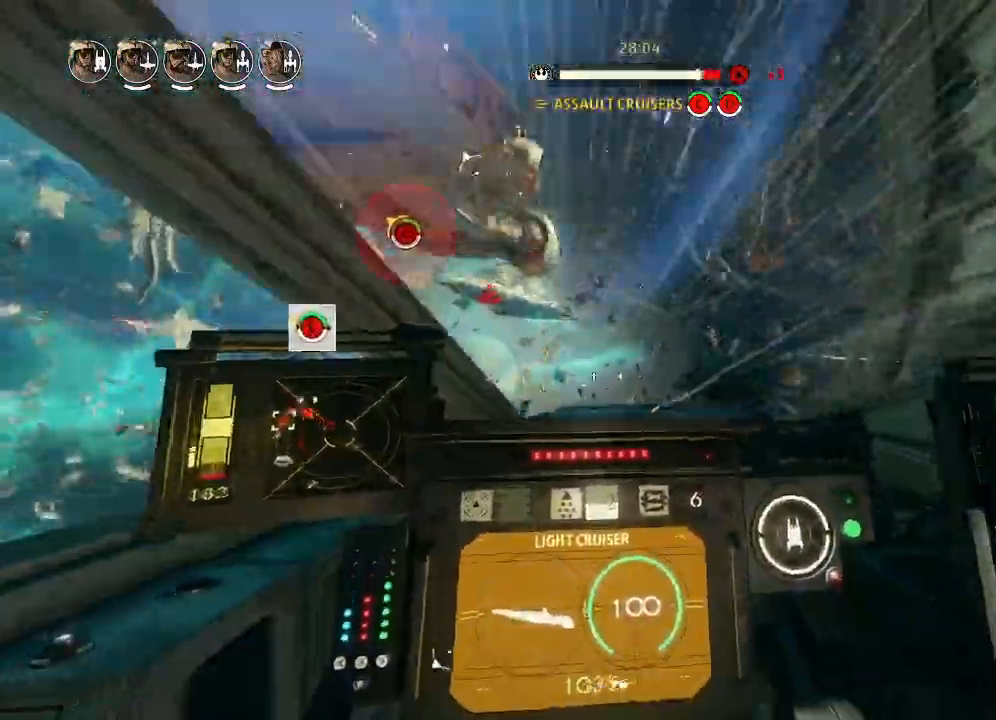
{"keys": ["drift"], "events": [[33, "weapons", "down"], [133, "engines", "down"], [166, "weapons", "up"], [233, "engines", "up"]]}
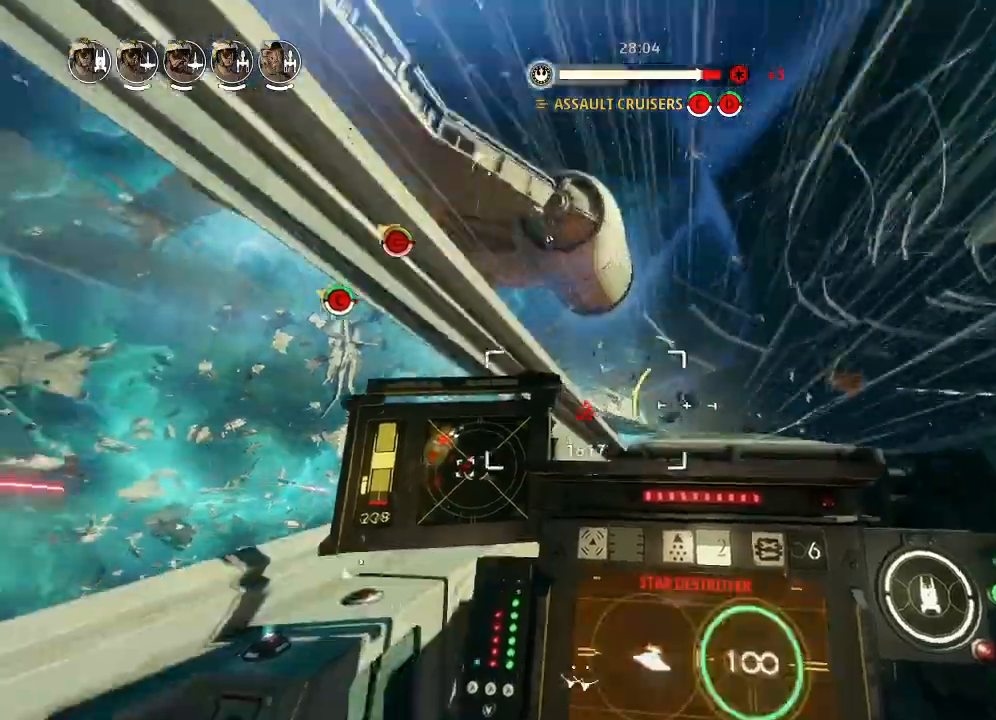
{"keys": ["drift"], "events": []}
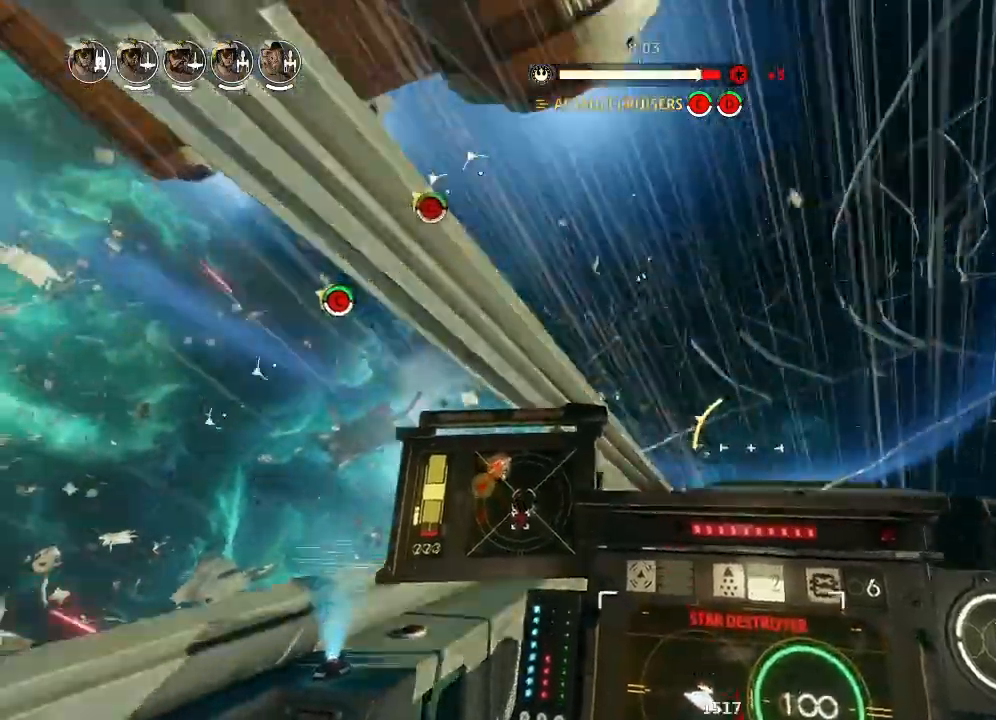
{"keys": ["boost", "shields2", "weapons2"], "events": [[300, "drift", "up"], [366, "weapons2", "down"], [400, "boost", "down"], [433, "shields2", "down"]]}
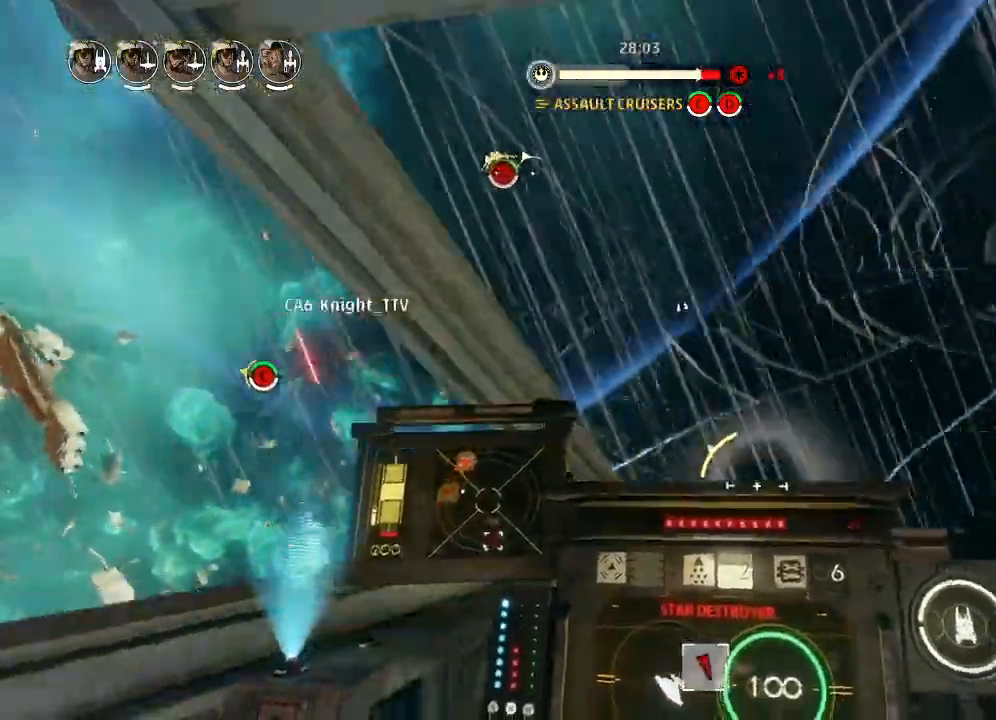
{"keys": [], "events": [[33, "drift", "down"], [66, "boost", "up"], [66, "weapons2", "up"], [233, "shields2", "up"], [433, "drift", "up"]]}
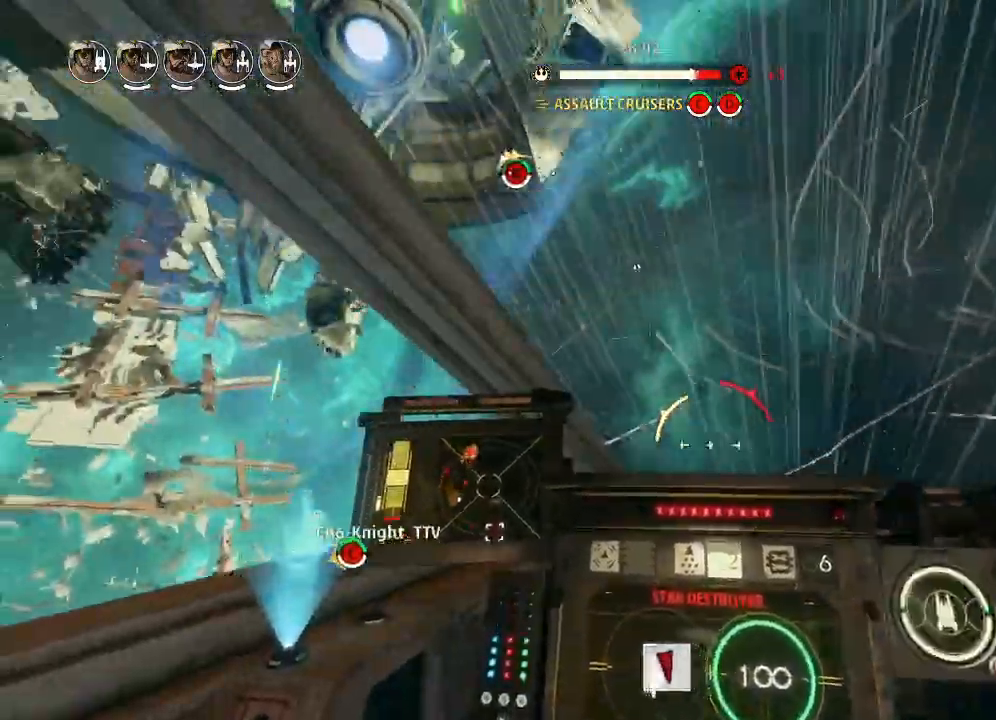
{"keys": ["drift"], "events": [[133, "drift", "down"], [200, "weapons", "down"], [300, "engines", "down"], [300, "weapons", "up"], [366, "engines", "up"]]}
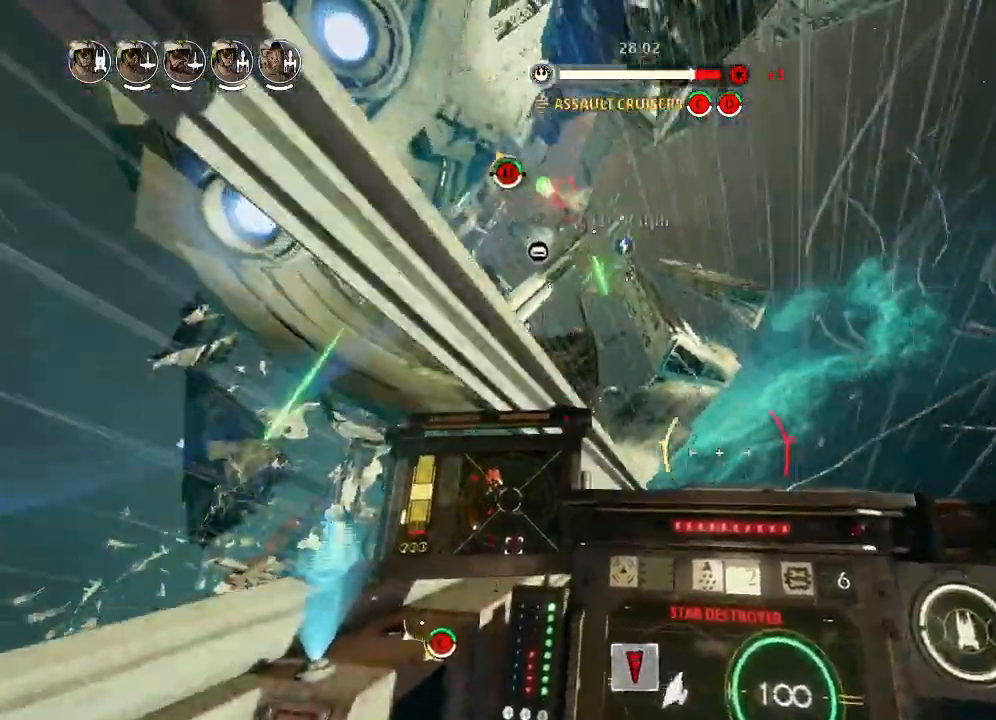
{"keys": ["drift"], "events": []}
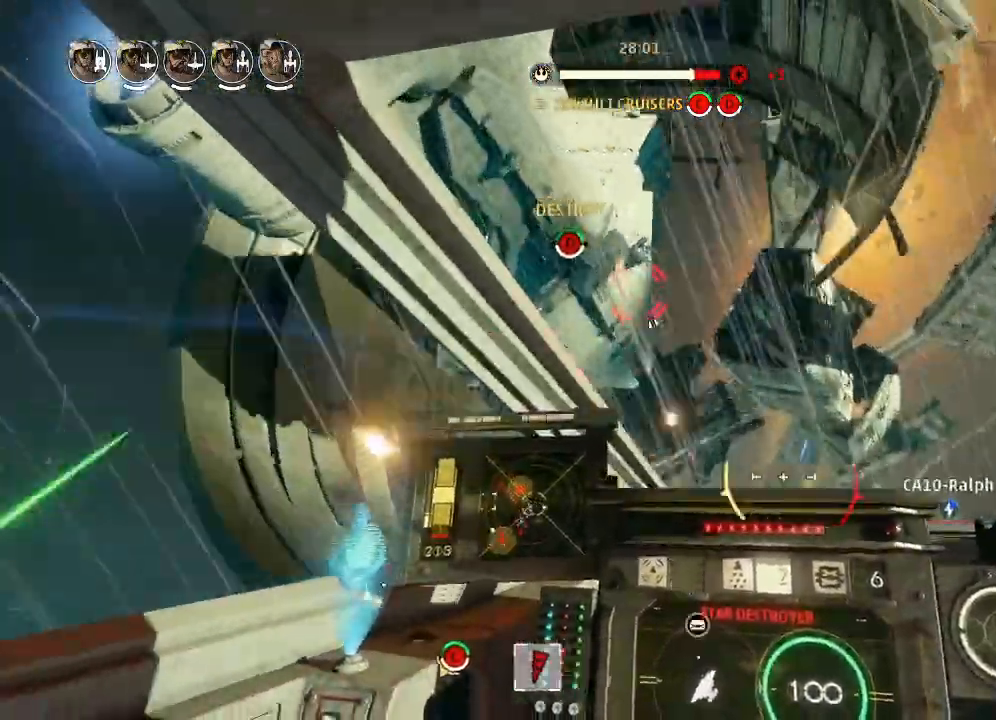
{"keys": ["drift"], "events": []}
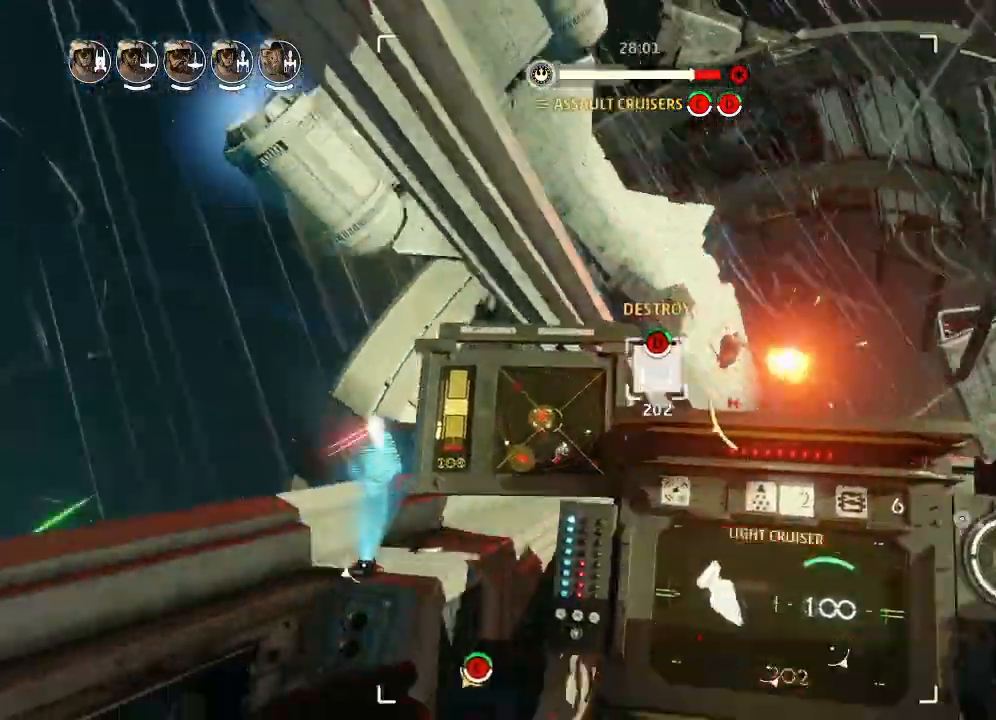
{"keys": ["drift"], "events": []}
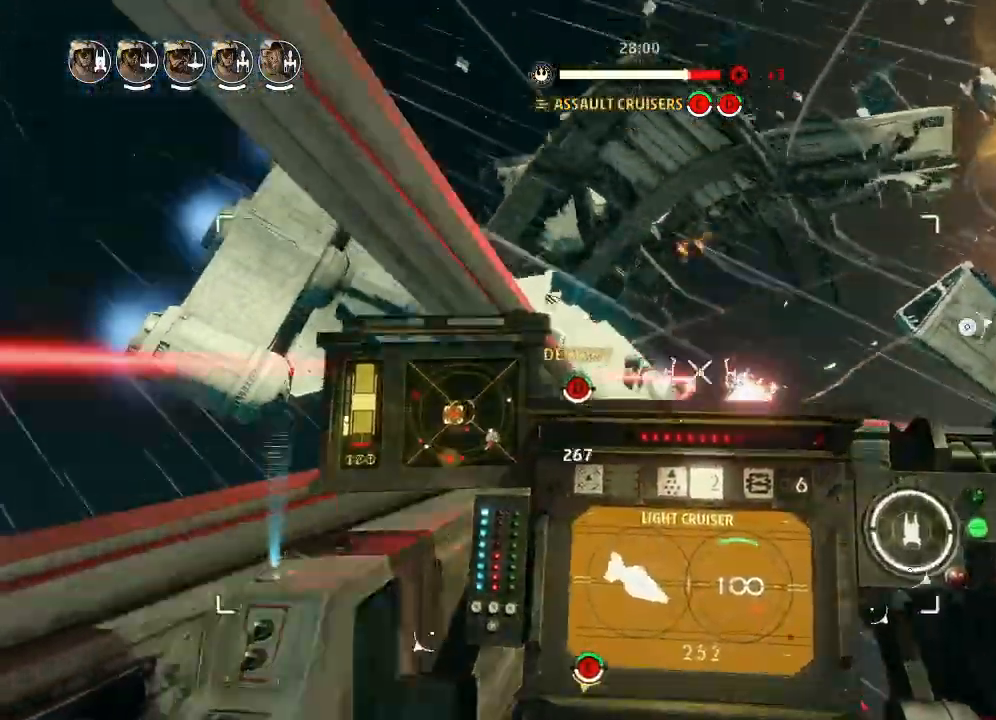
{"keys": ["drift"], "events": []}
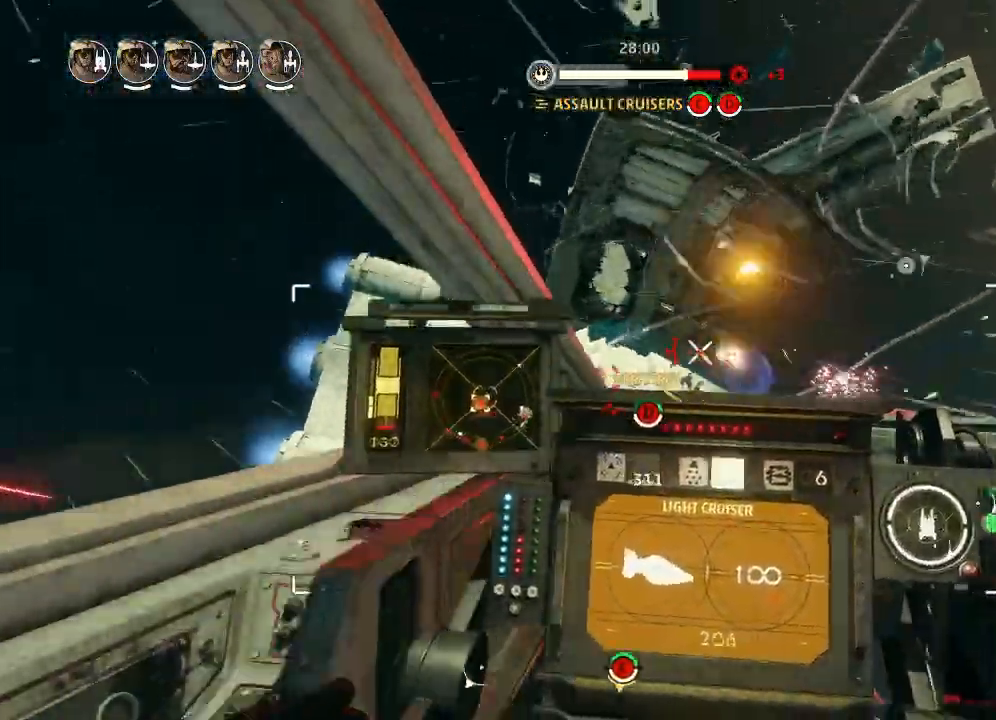
{"keys": ["drift"], "events": []}
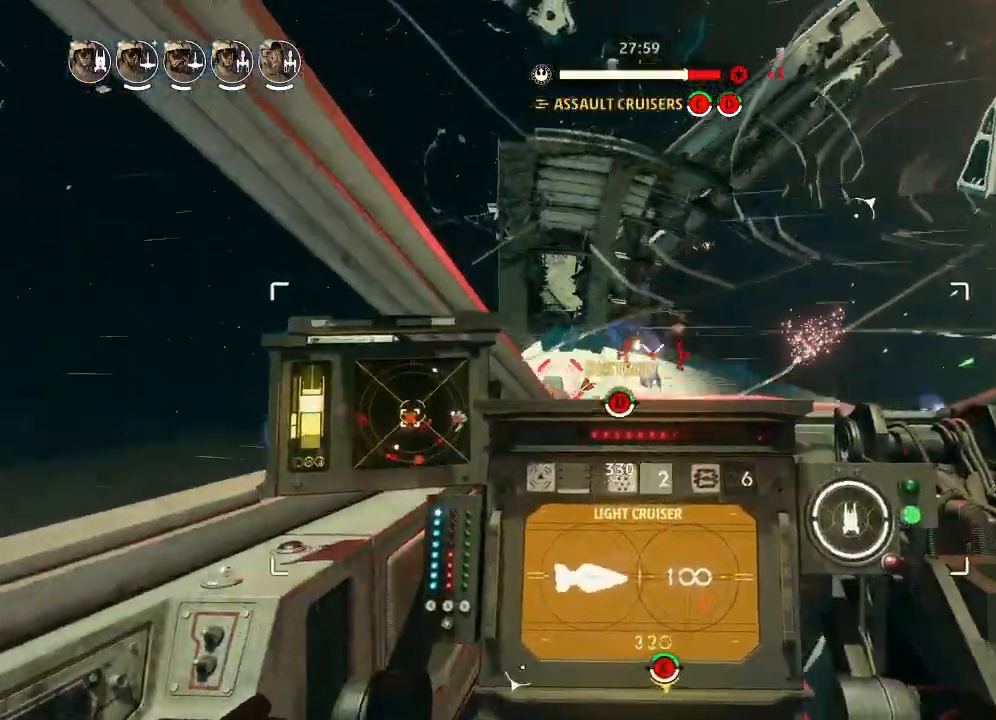
{"keys": ["drift"], "events": []}
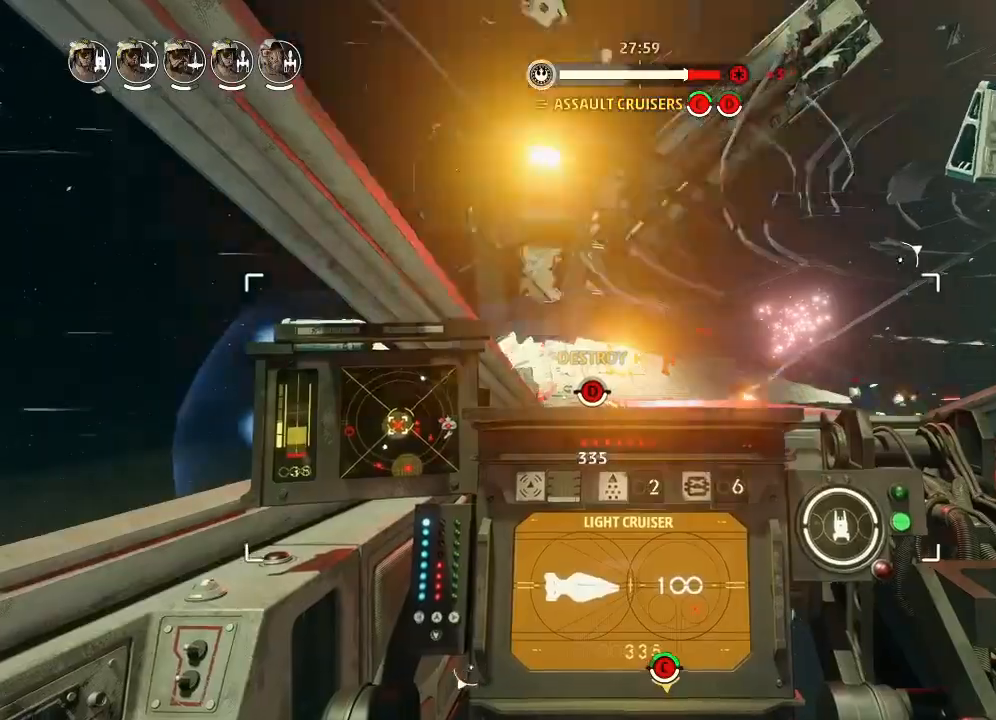
{"keys": ["drift"], "events": [[166, "weapons2", "down"], [200, "drift", "up"], [233, "shields2", "down"], [266, "boost", "down"], [366, "drift", "down"], [400, "shields2", "up"], [400, "weapons2", "up"], [466, "boost", "up"]]}
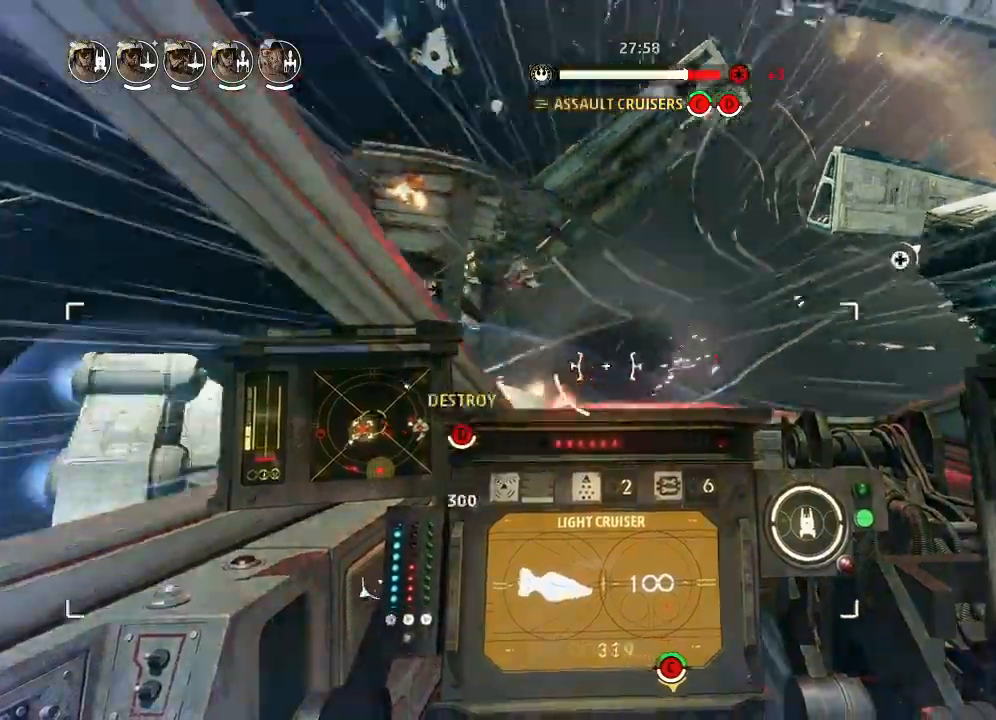
{"keys": ["drift", "engines"], "events": [[100, "drift", "up"], [266, "drift", "down"], [333, "weapons", "down"], [366, "engines", "down"], [466, "weapons", "up"]]}
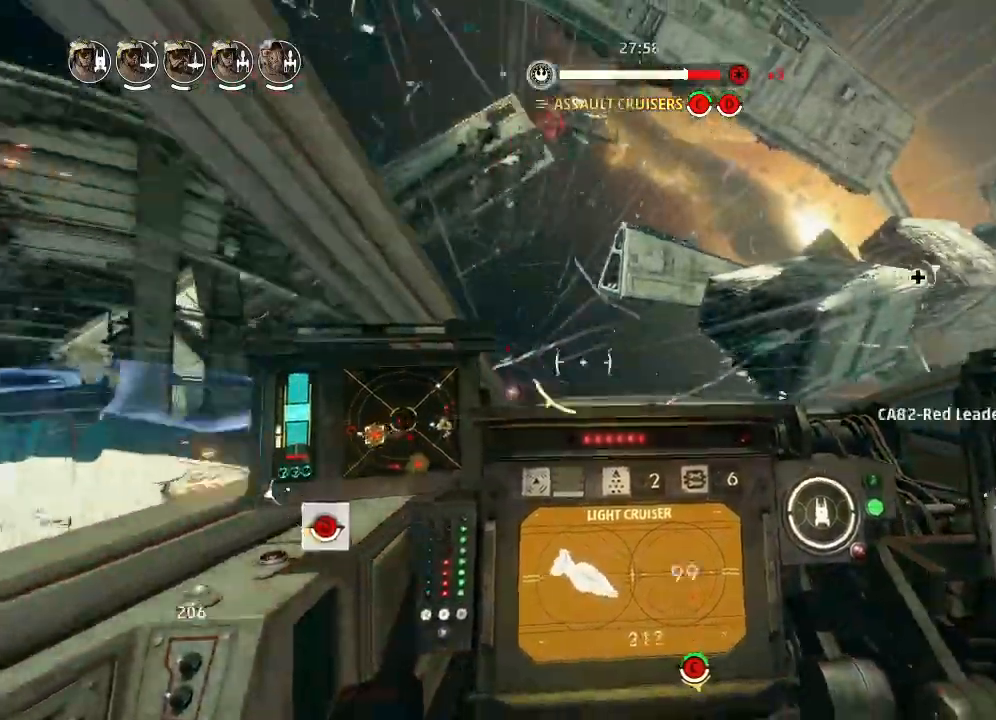
{"keys": ["drift"], "events": [[33, "engines", "up"]]}
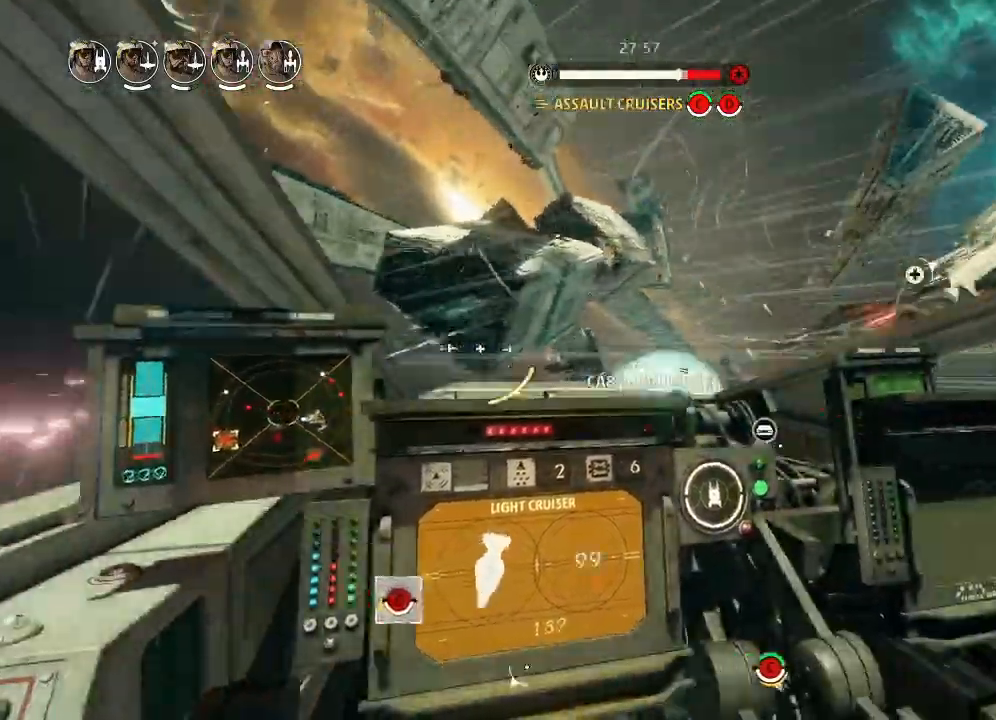
{"keys": ["drift"], "events": []}
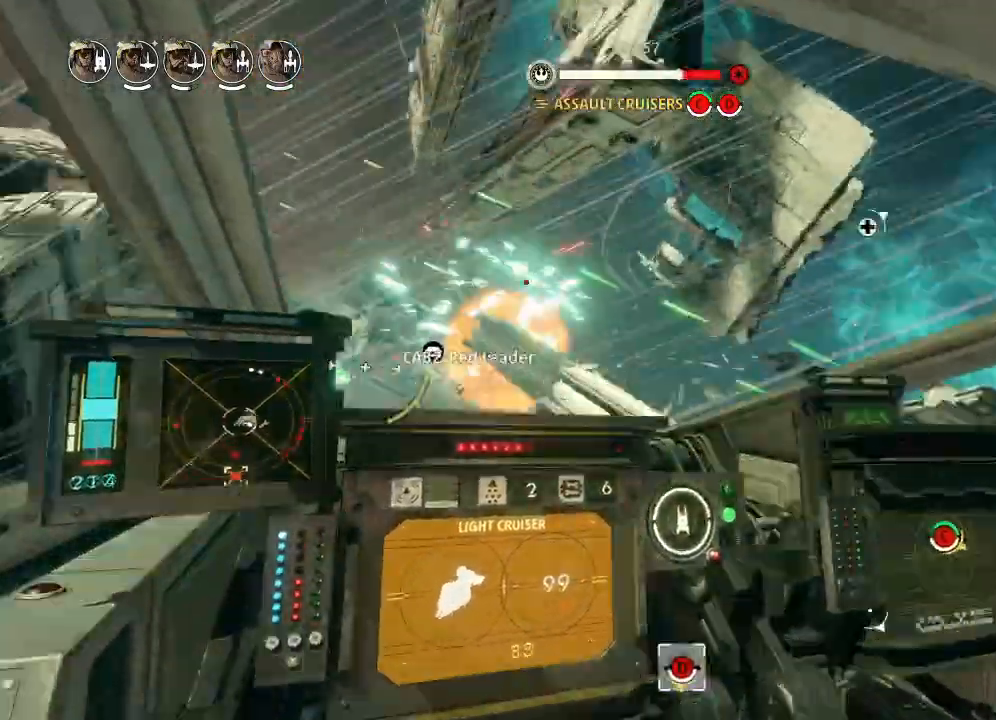
{"keys": ["boost", "drift", "shields2"], "events": [[266, "drift", "up"], [400, "weapons2", "down"], [433, "boost", "down"], [433, "shields2", "down"], [466, "weapons2", "up"], [500, "drift", "down"]]}
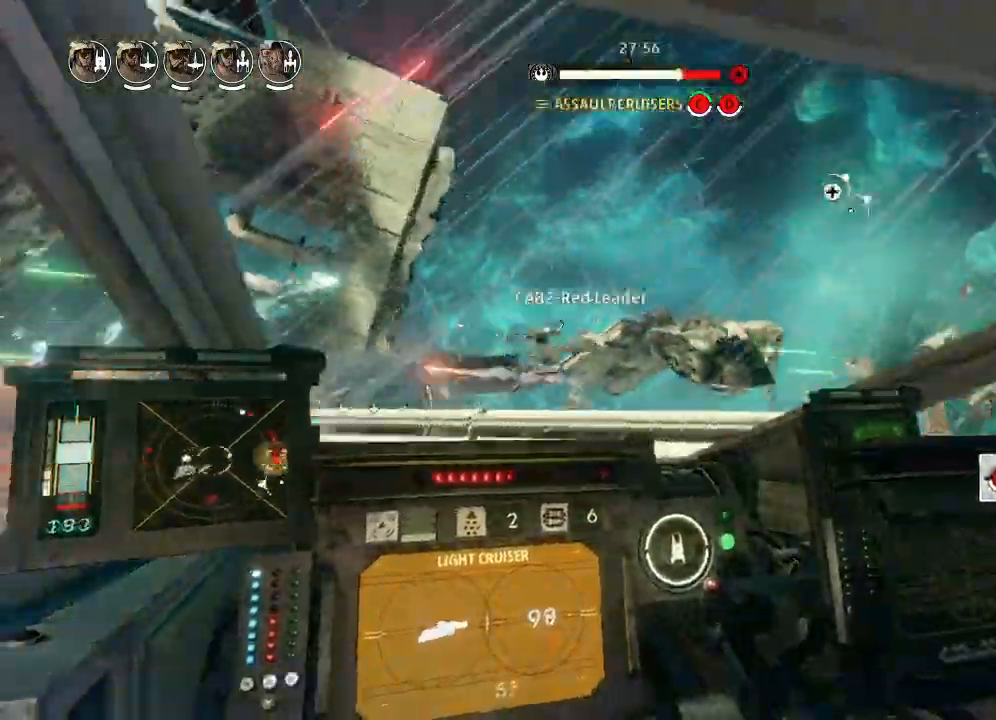
{"keys": ["drift"], "events": [[33, "boost", "up"], [100, "shields2", "up"], [333, "drift", "up"], [366, "drift", "down"], [400, "drift", "up"], [500, "drift", "down"]]}